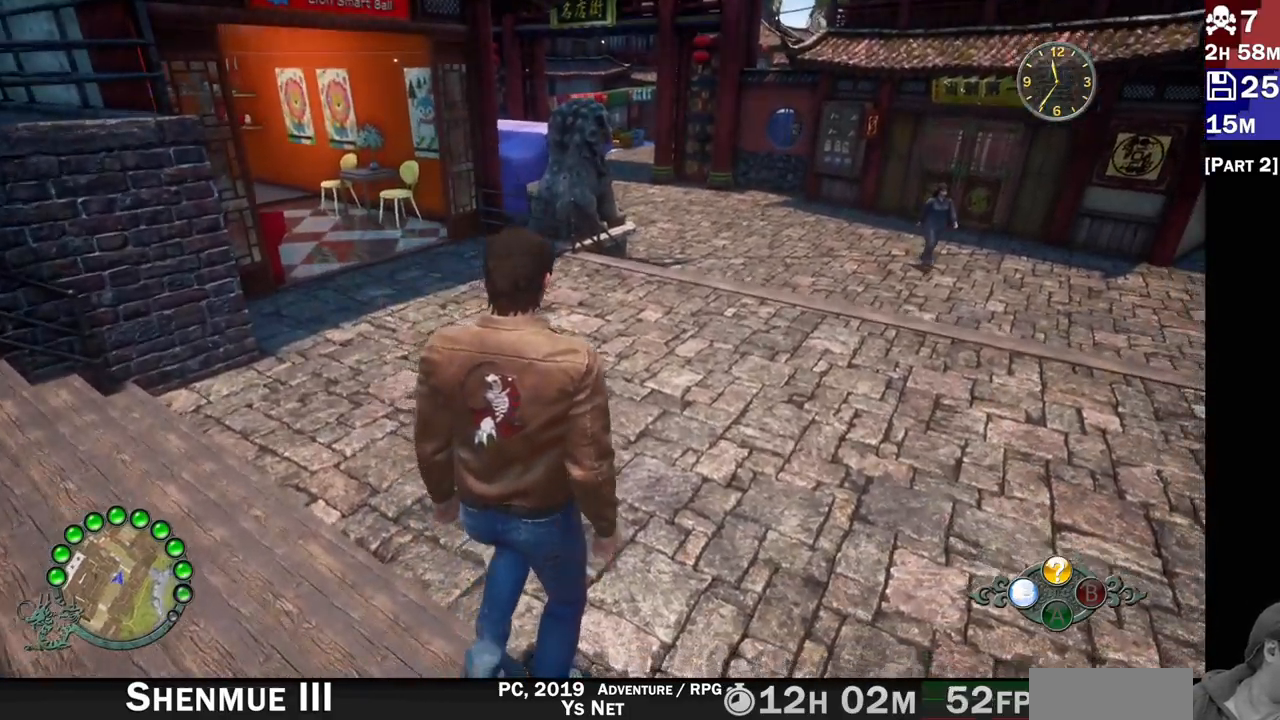
Gameplay with a controller (PlayStation layout); each line is a JSON object with the inputs held at the frame after it. "events" lists button and stick changes between this image and that frame as [ms after this image, input, new state], when the widget could be followed in between.
{"buttons": [], "left_stick": "up-right", "right_stick": "center", "events": [[117, "right_stick", "left"], [250, "right_stick", "center"]]}
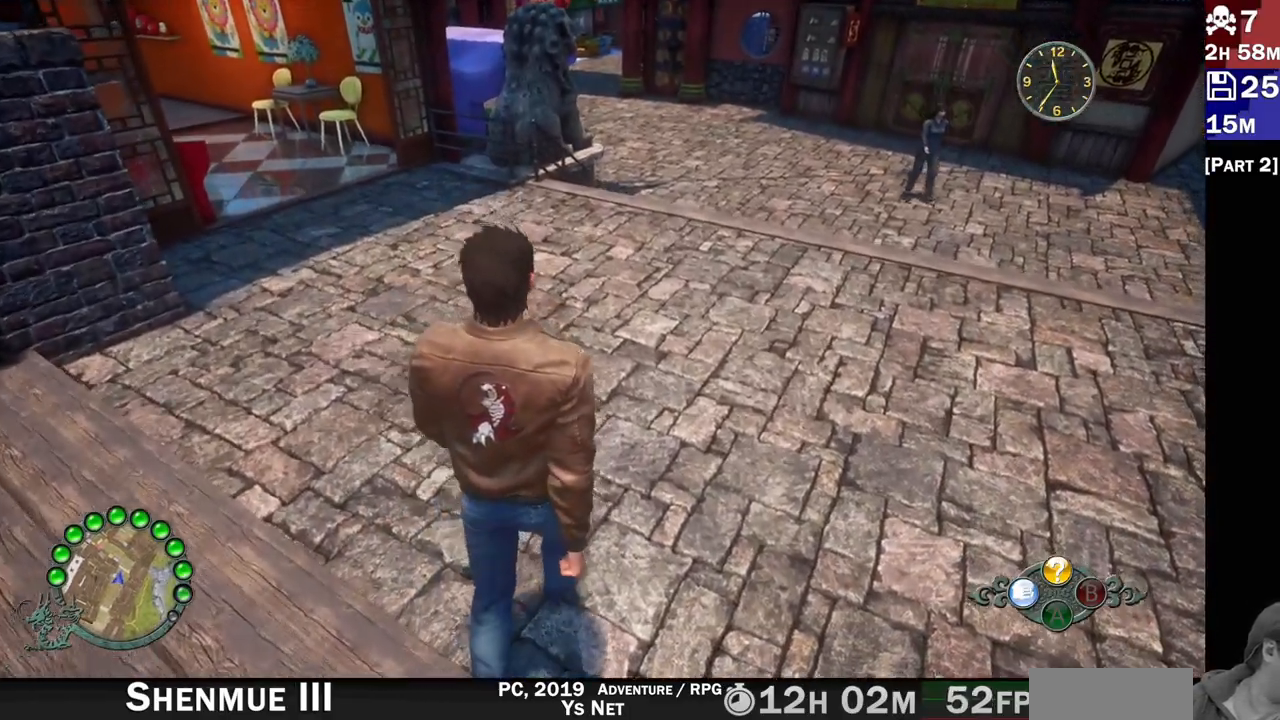
{"buttons": [], "left_stick": "center", "right_stick": "left", "events": [[283, "right_stick", "left"], [450, "left_stick", "center"]]}
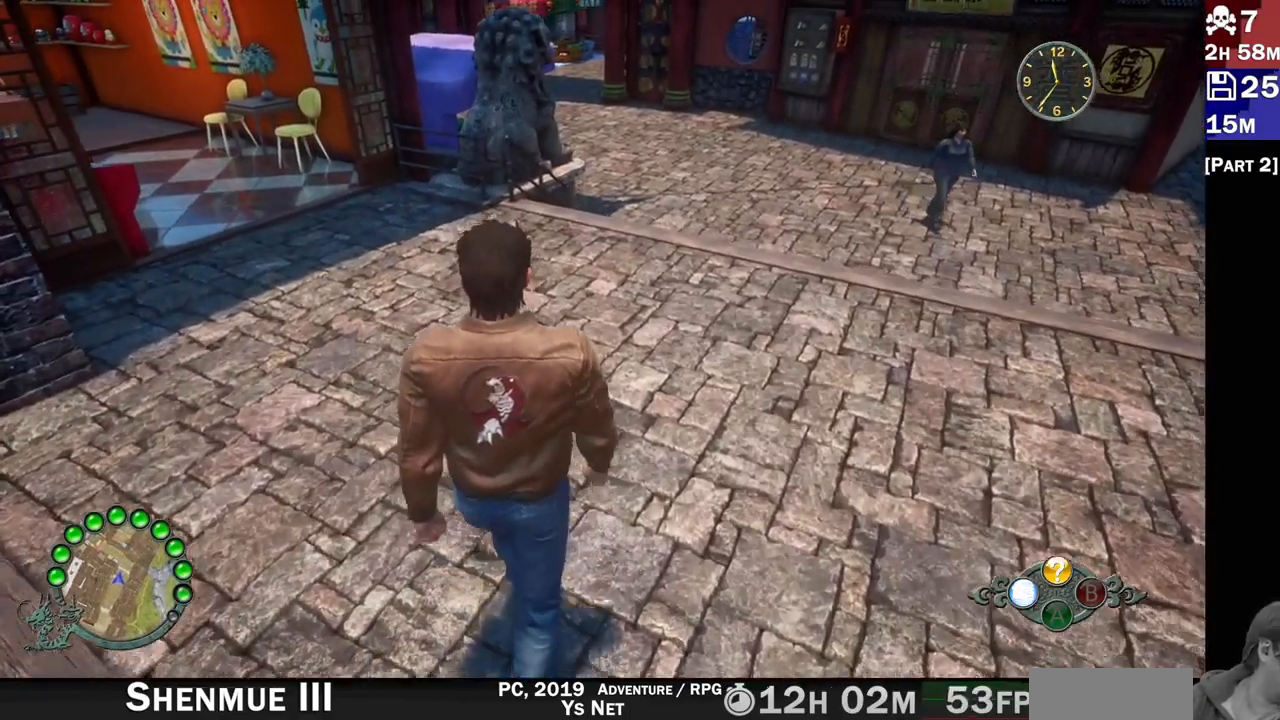
{"buttons": [], "left_stick": "up-right", "right_stick": "up-left", "events": [[83, "right_stick", "center"], [317, "left_stick", "up-right"], [350, "right_stick", "up-left"]]}
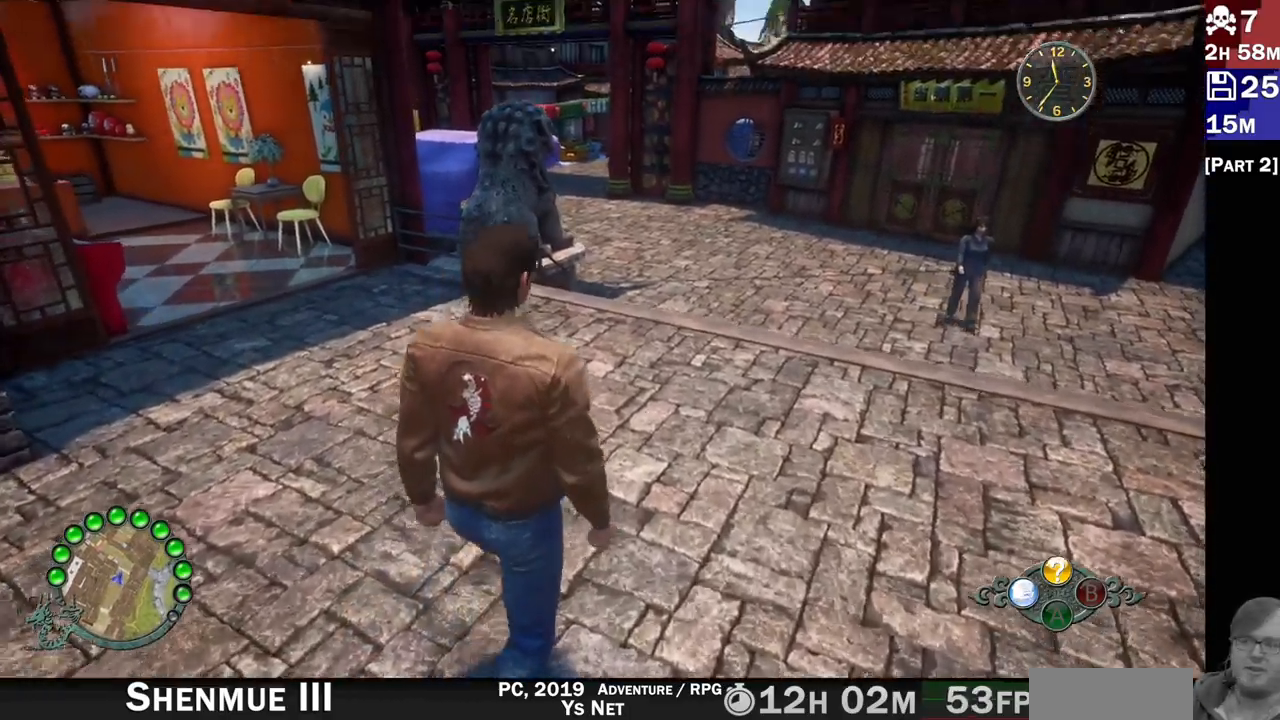
{"buttons": ["R2"], "left_stick": "up-right", "right_stick": "center", "events": [[150, "right_stick", "left"], [367, "R2", "down"], [450, "right_stick", "center"]]}